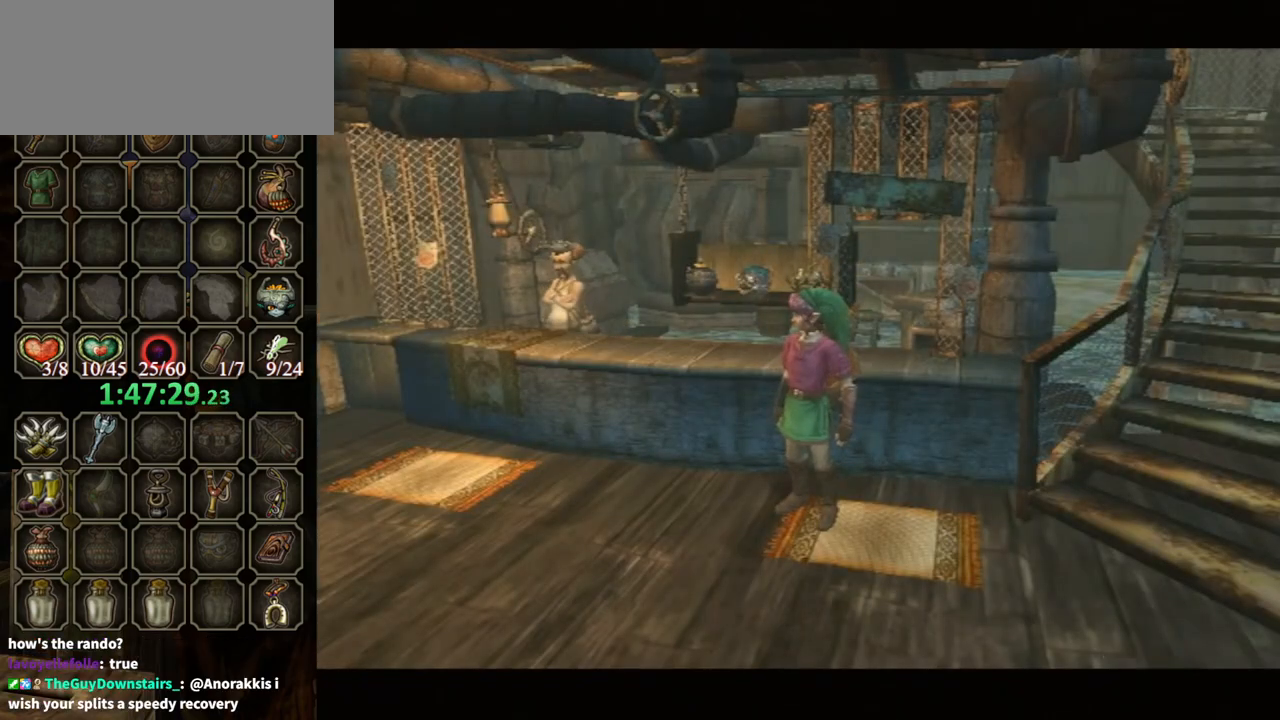
Gameplay with a controller (Nintendo layout); each line is a JSON object with the inputs held at the frame after it. "events" lists button and stick changes between this image and that frame as [ms after this image, input, new state], when the widget could be followed in between. Not read: L3 R3.
{"buttons": [], "left_stick": "left", "right_stick": "center", "events": []}
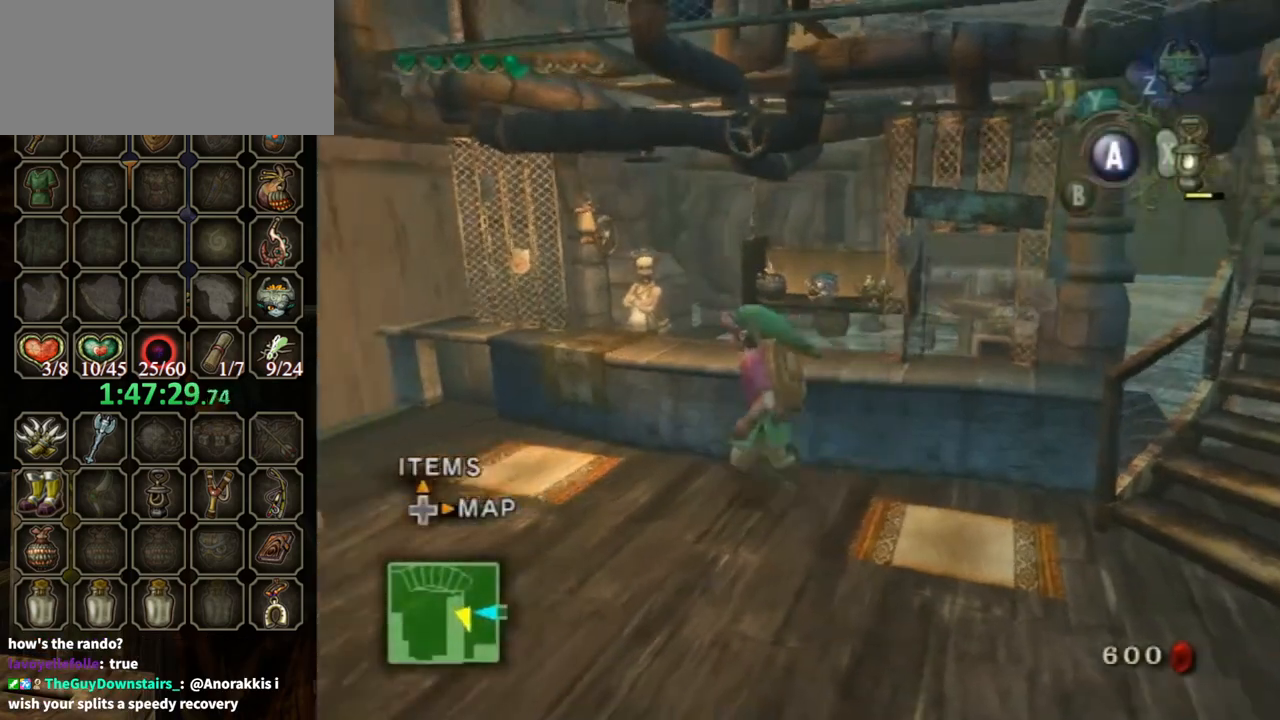
{"buttons": ["A", "L1"], "left_stick": "center", "right_stick": "center", "events": [[167, "left_stick", "up-left"], [400, "left_stick", "up-right"], [467, "A", "down"], [467, "L1", "down"], [500, "left_stick", "center"]]}
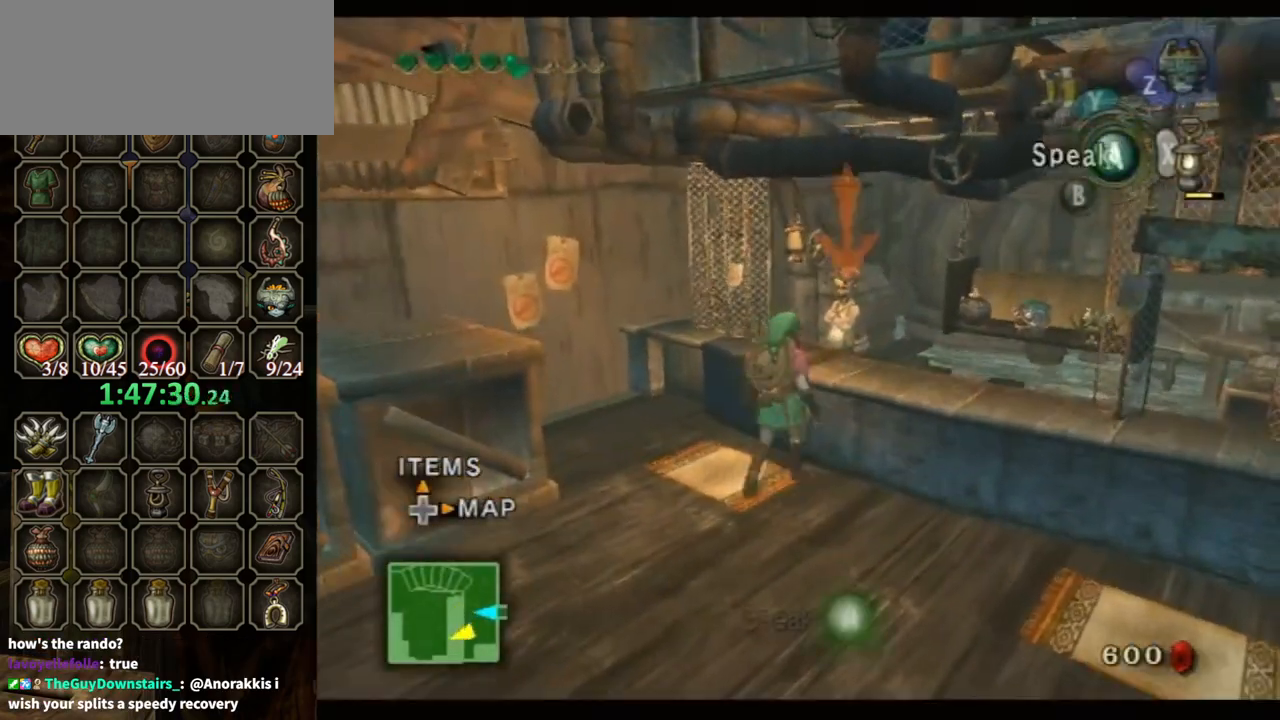
{"buttons": ["B"], "left_stick": "center", "right_stick": "center", "events": [[67, "L1", "up"], [100, "A", "up"], [133, "B", "down"]]}
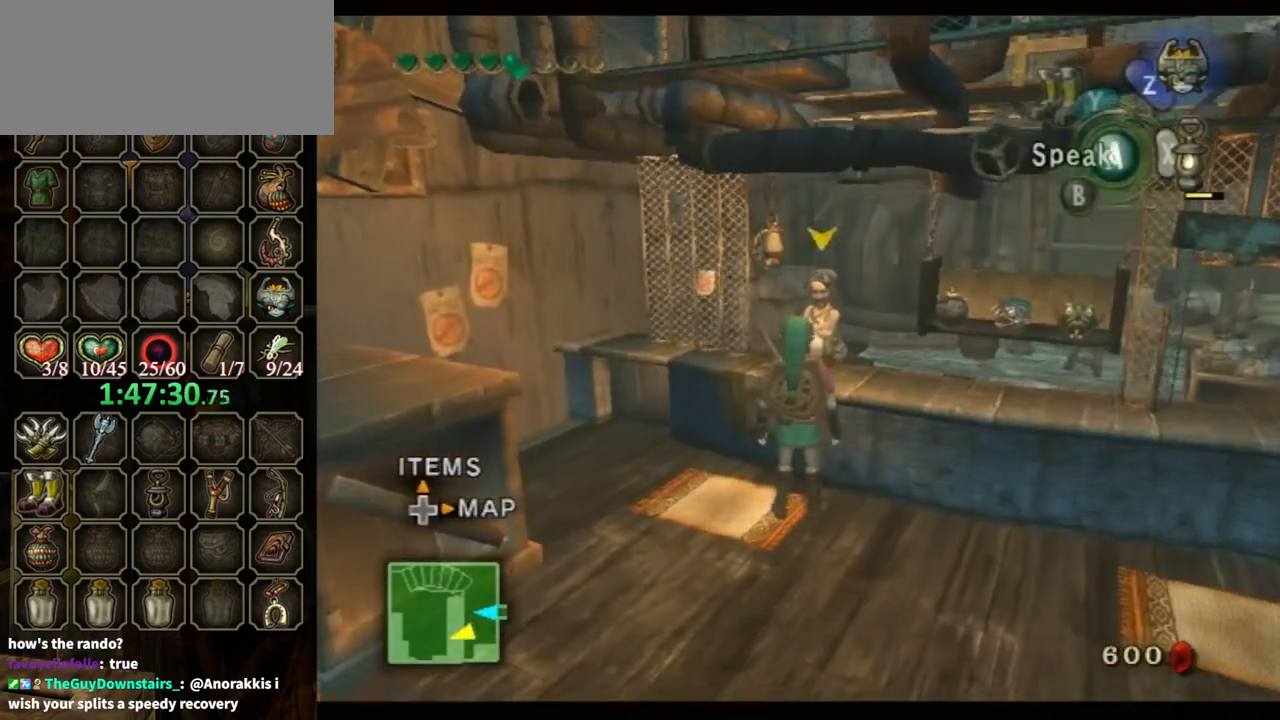
{"buttons": ["A"], "left_stick": "center", "right_stick": "center", "events": [[167, "B", "up"], [300, "A", "down"], [400, "A", "up"], [467, "A", "down"]]}
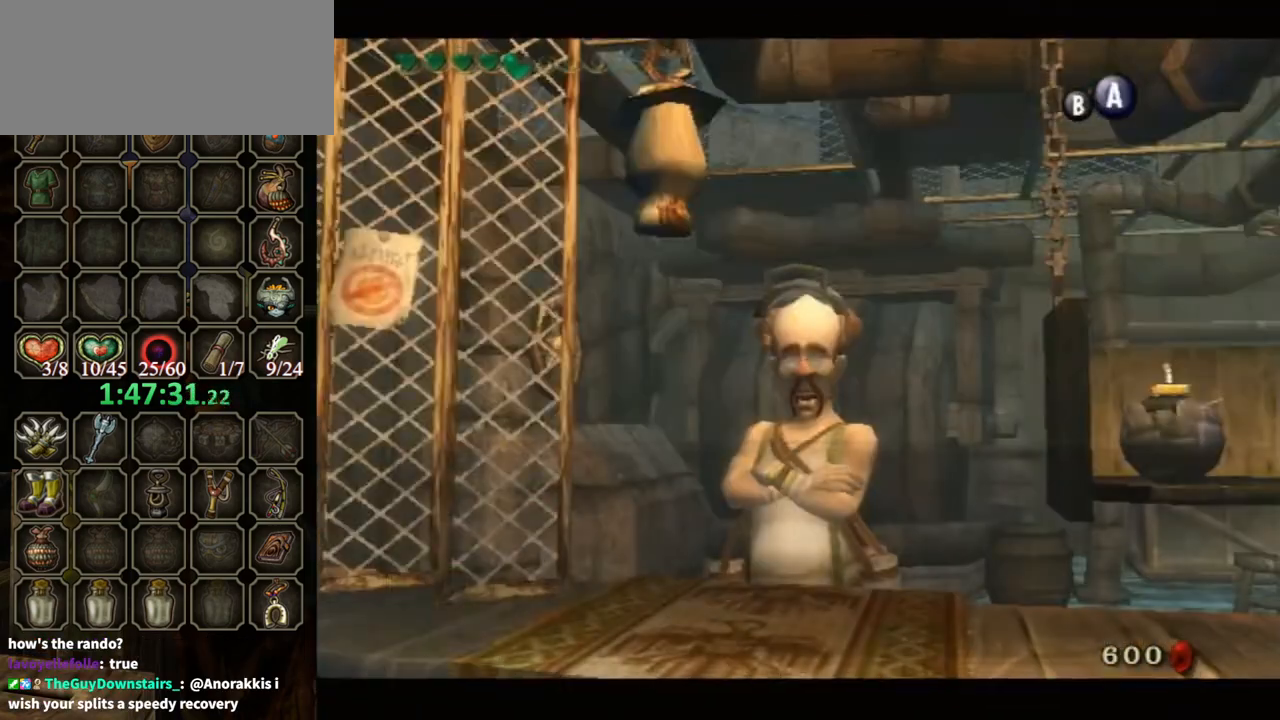
{"buttons": ["B"], "left_stick": "center", "right_stick": "center", "events": [[67, "A", "up"], [133, "A", "down"], [200, "A", "up"], [267, "B", "down"]]}
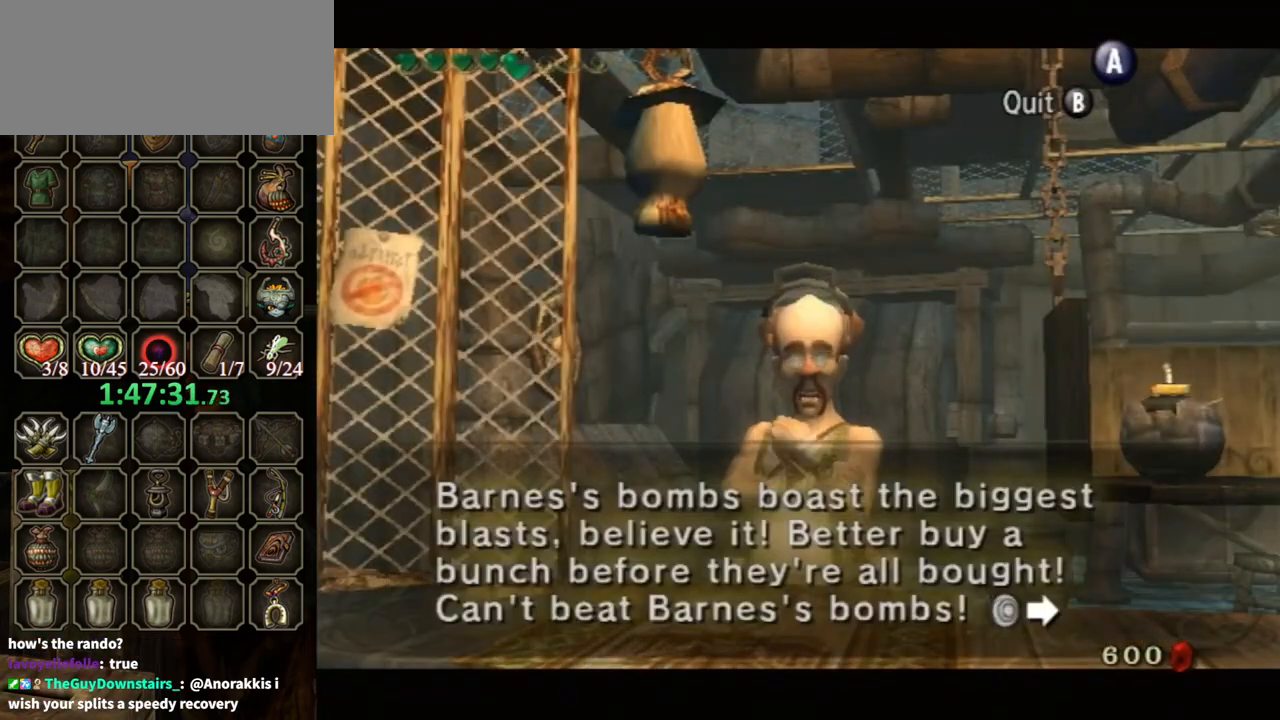
{"buttons": [], "left_stick": "right", "right_stick": "center", "events": [[200, "B", "up"], [267, "left_stick", "right"], [367, "left_stick", "center"], [467, "left_stick", "right"]]}
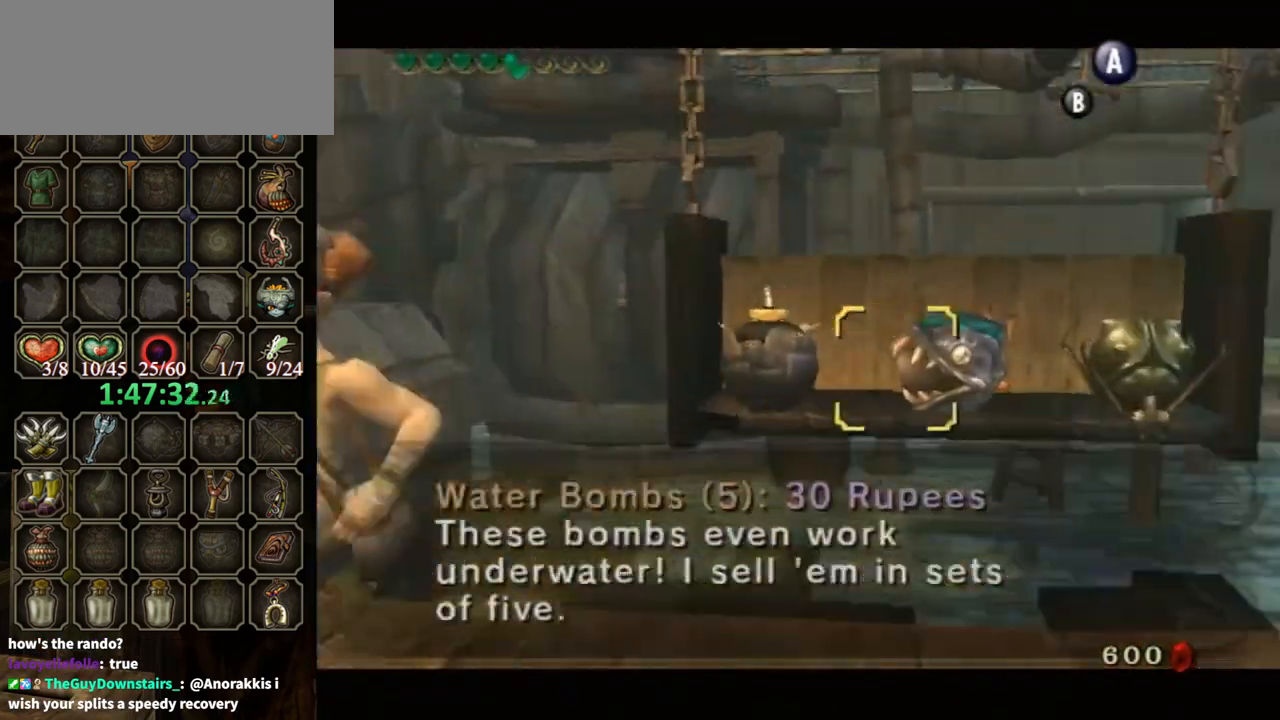
{"buttons": ["A"], "left_stick": "center", "right_stick": "center", "events": [[67, "left_stick", "center"], [300, "A", "down"], [400, "A", "up"], [467, "A", "down"]]}
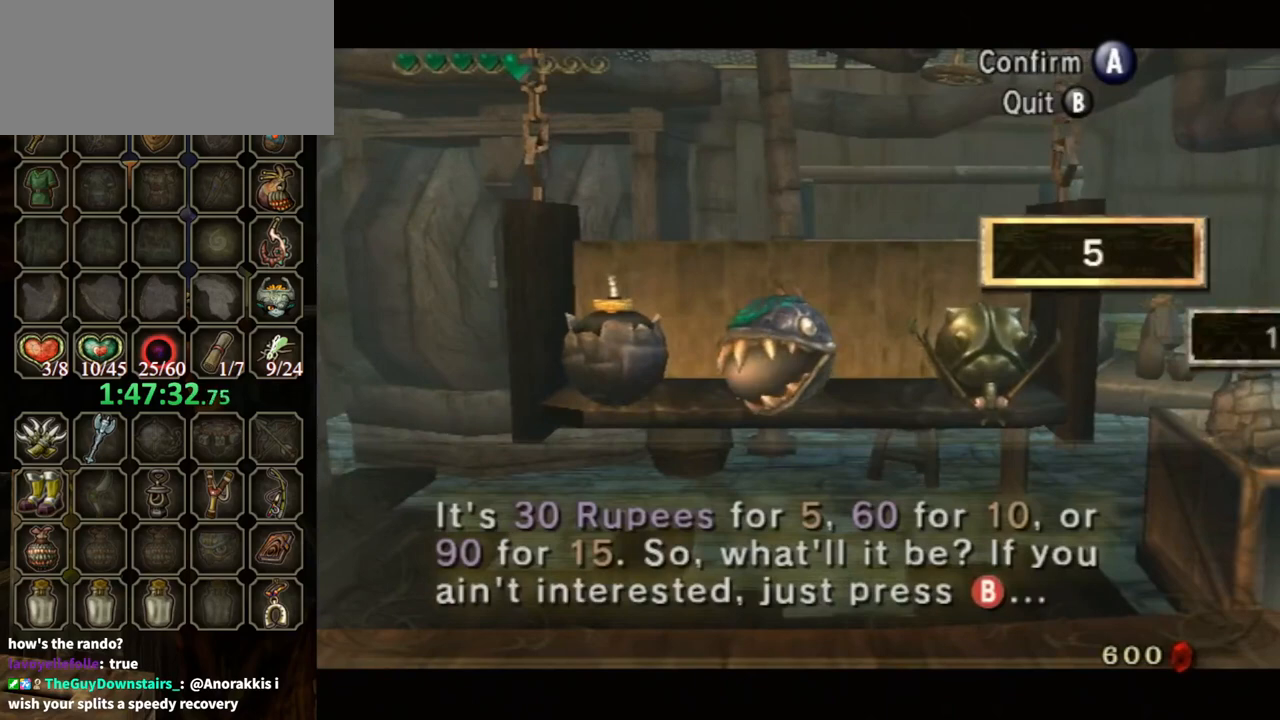
{"buttons": [], "left_stick": "center", "right_stick": "center", "events": [[33, "A", "up"], [100, "A", "down"], [200, "A", "up"]]}
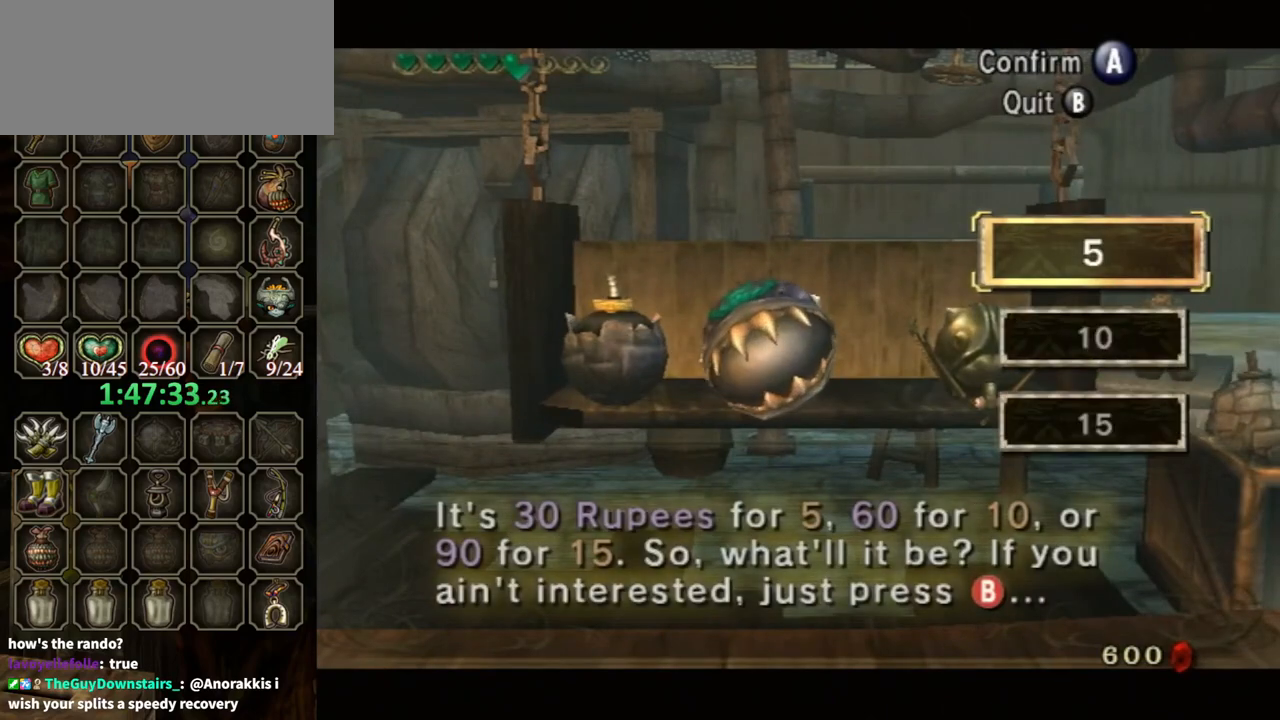
{"buttons": [], "left_stick": "down", "right_stick": "center", "events": [[100, "left_stick", "down"], [300, "left_stick", "center"], [400, "left_stick", "down"]]}
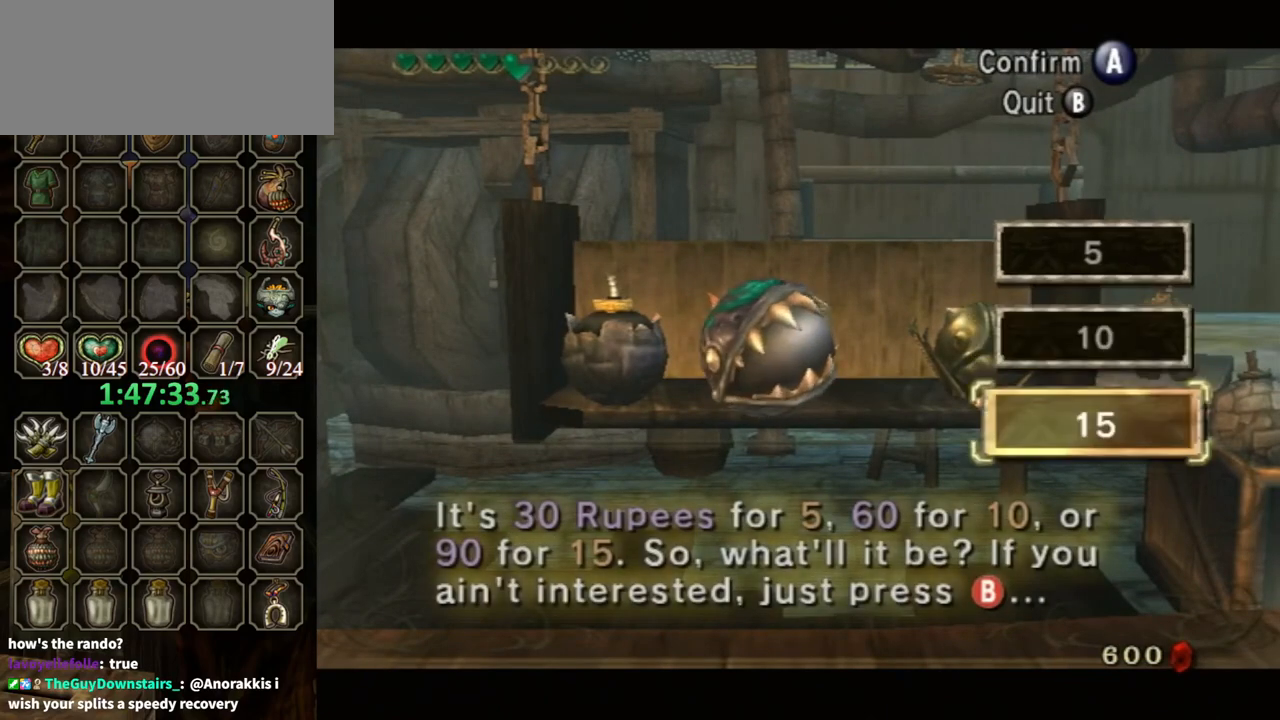
{"buttons": ["B"], "left_stick": "center", "right_stick": "center", "events": [[67, "left_stick", "center"], [100, "A", "down"], [200, "A", "up"], [367, "B", "down"]]}
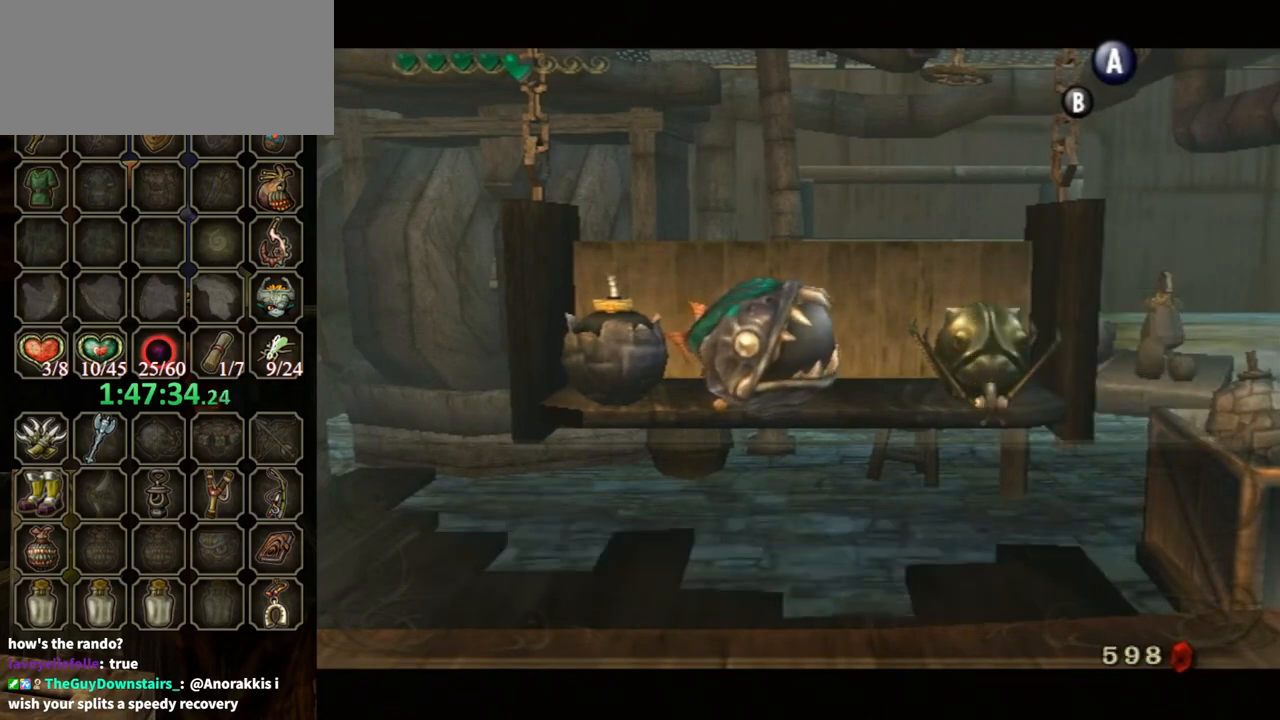
{"buttons": ["B"], "left_stick": "center", "right_stick": "center", "events": []}
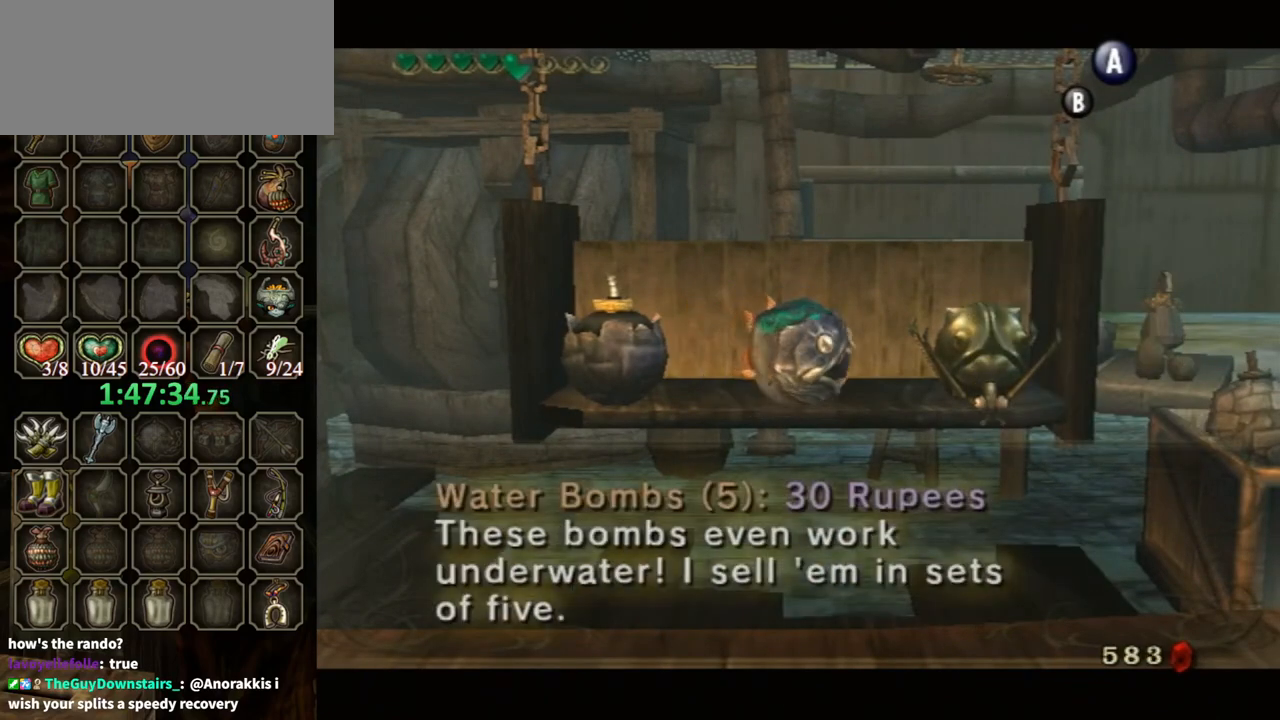
{"buttons": [], "left_stick": "center", "right_stick": "center", "events": [[100, "B", "up"]]}
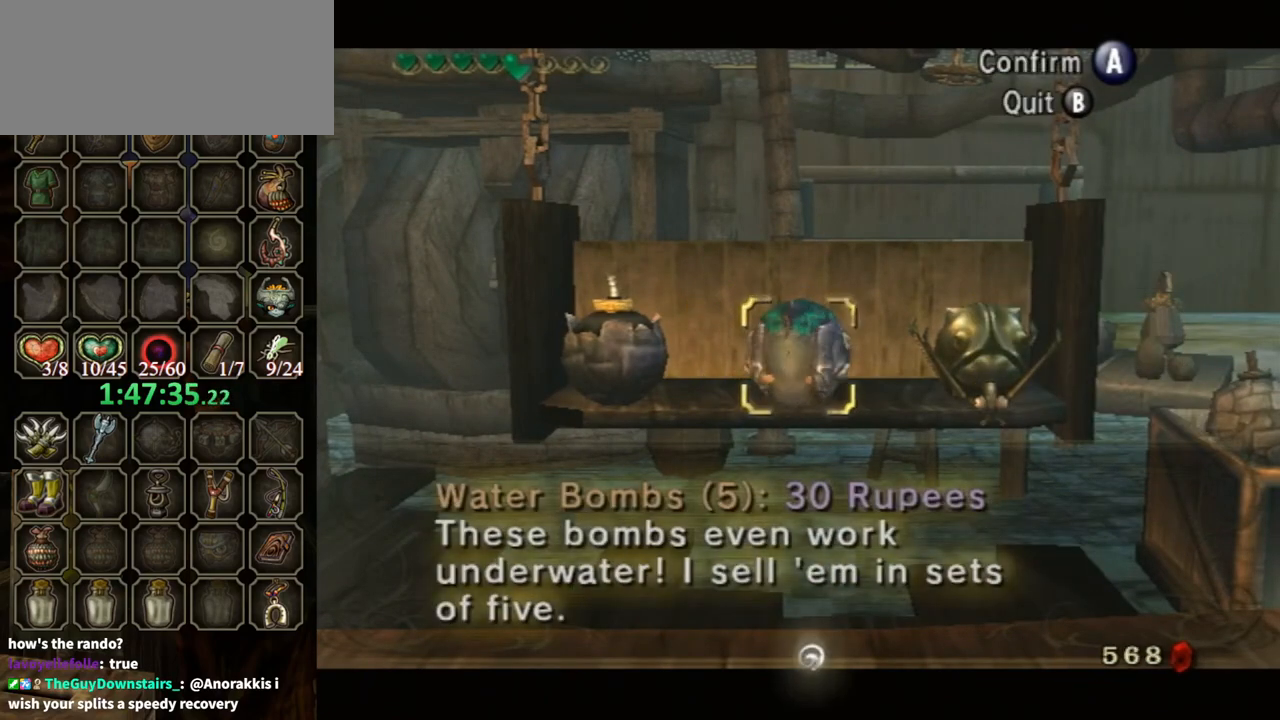
{"buttons": [], "left_stick": "center", "right_stick": "center", "events": [[100, "A", "down"], [233, "A", "up"]]}
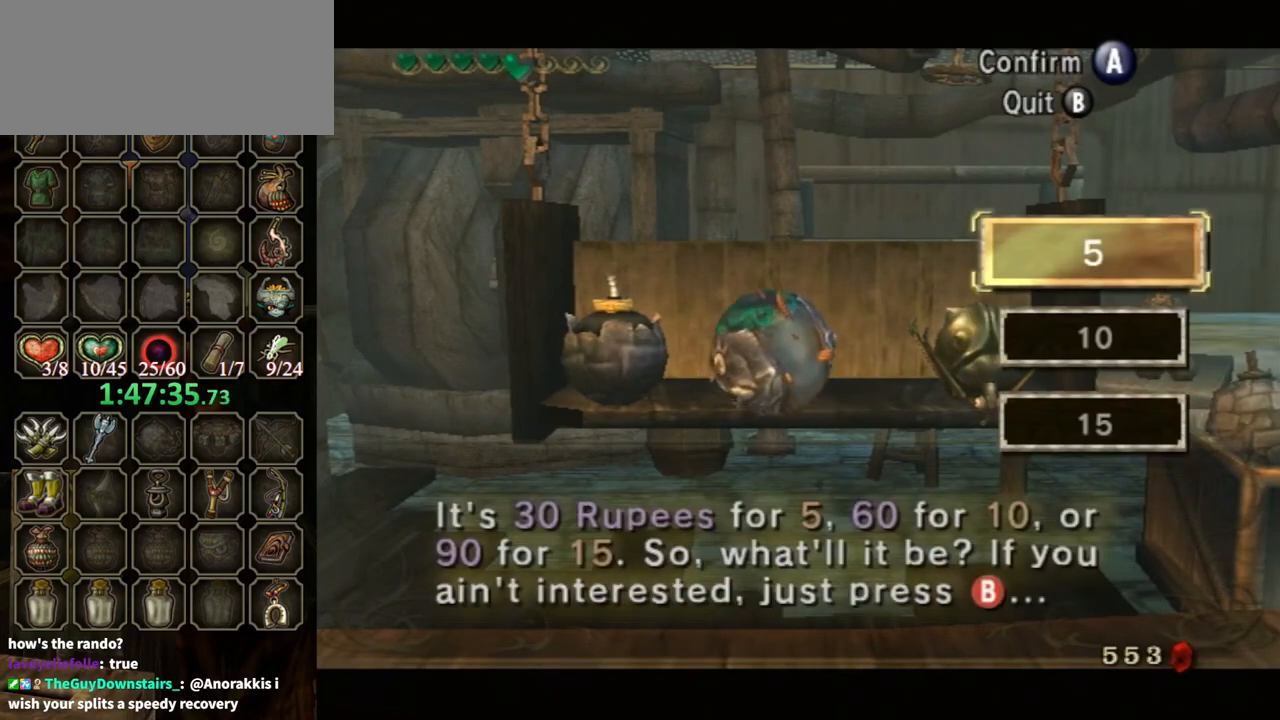
{"buttons": [], "left_stick": "down", "right_stick": "center", "events": [[267, "left_stick", "down"], [400, "left_stick", "center"], [500, "left_stick", "down"]]}
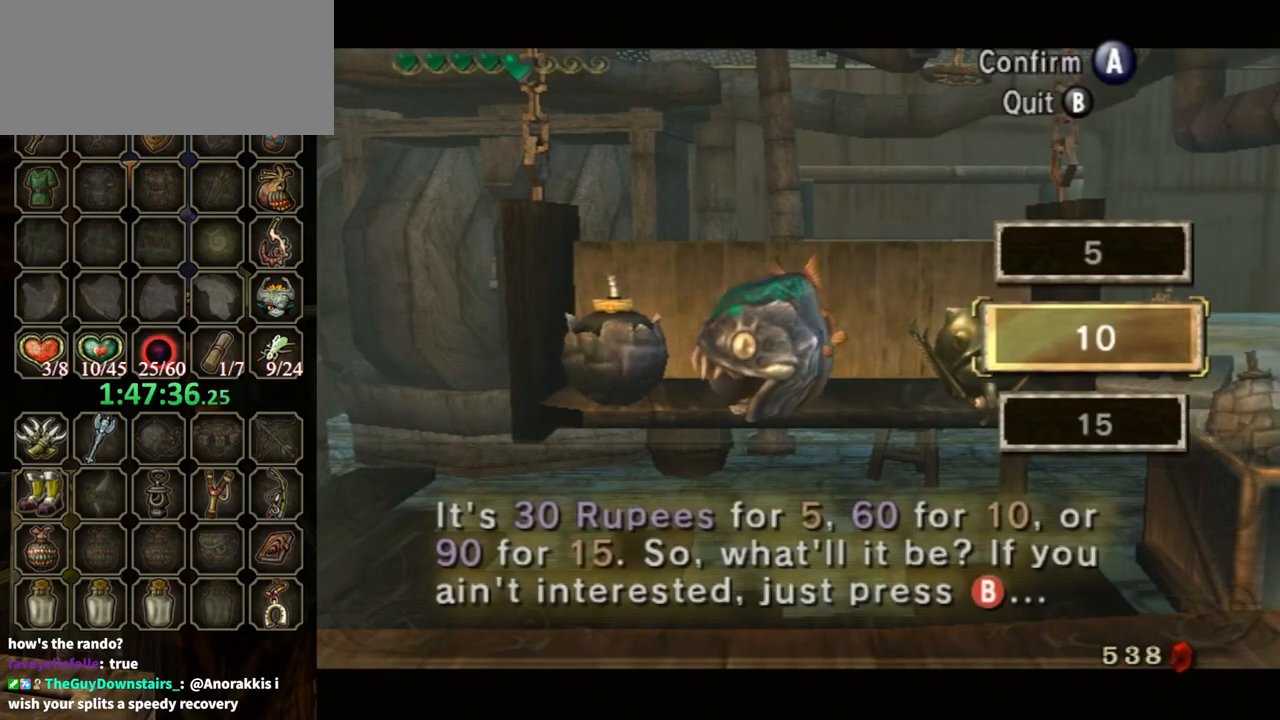
{"buttons": ["B"], "left_stick": "center", "right_stick": "center", "events": [[167, "left_stick", "center"], [200, "A", "down"], [333, "A", "up"], [433, "B", "down"]]}
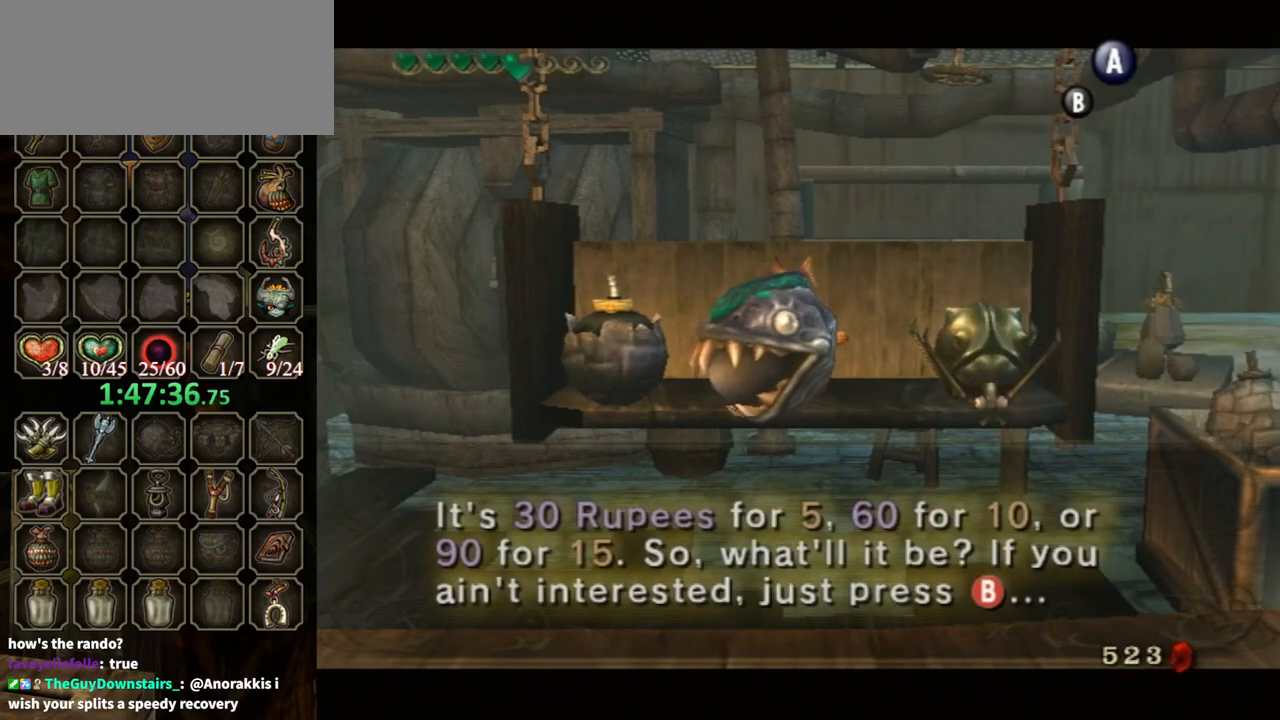
{"buttons": ["B"], "left_stick": "center", "right_stick": "center", "events": [[467, "B", "up"], [500, "B", "down"]]}
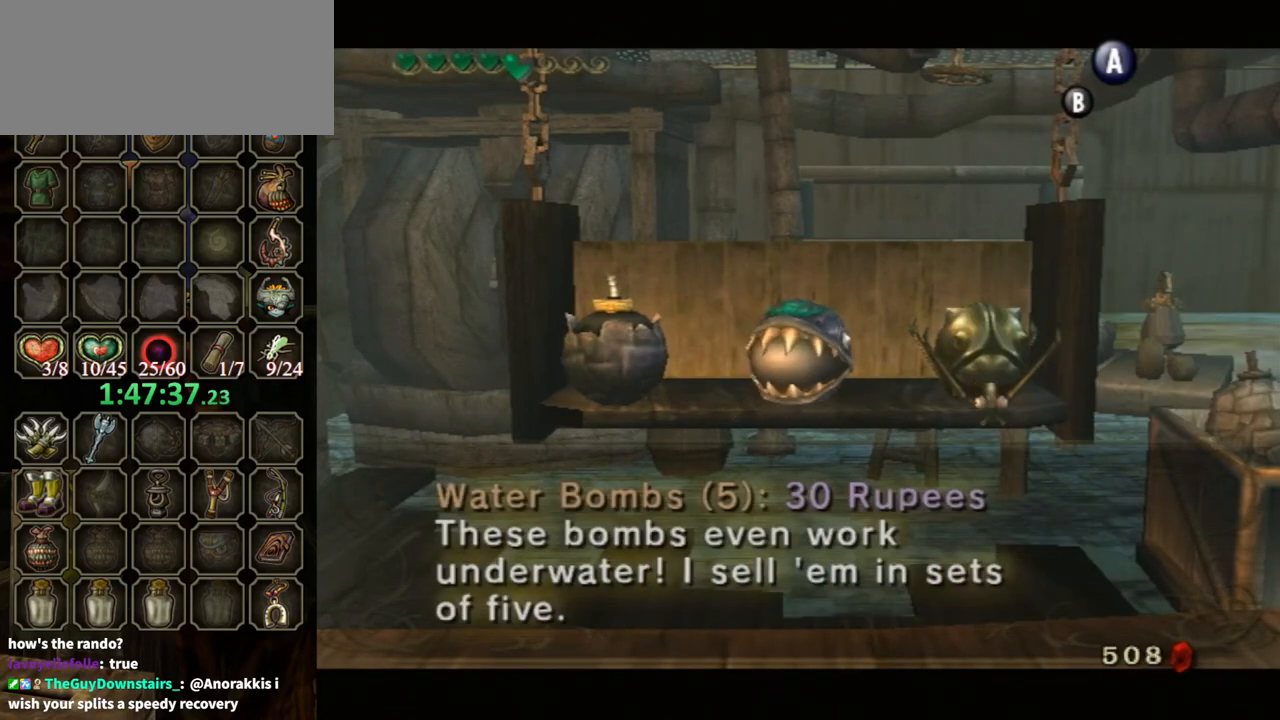
{"buttons": [], "left_stick": "center", "right_stick": "center", "events": [[100, "B", "up"], [200, "B", "down"], [267, "B", "up"], [333, "B", "down"], [433, "B", "up"], [467, "B", "down"], [500, "B", "up"]]}
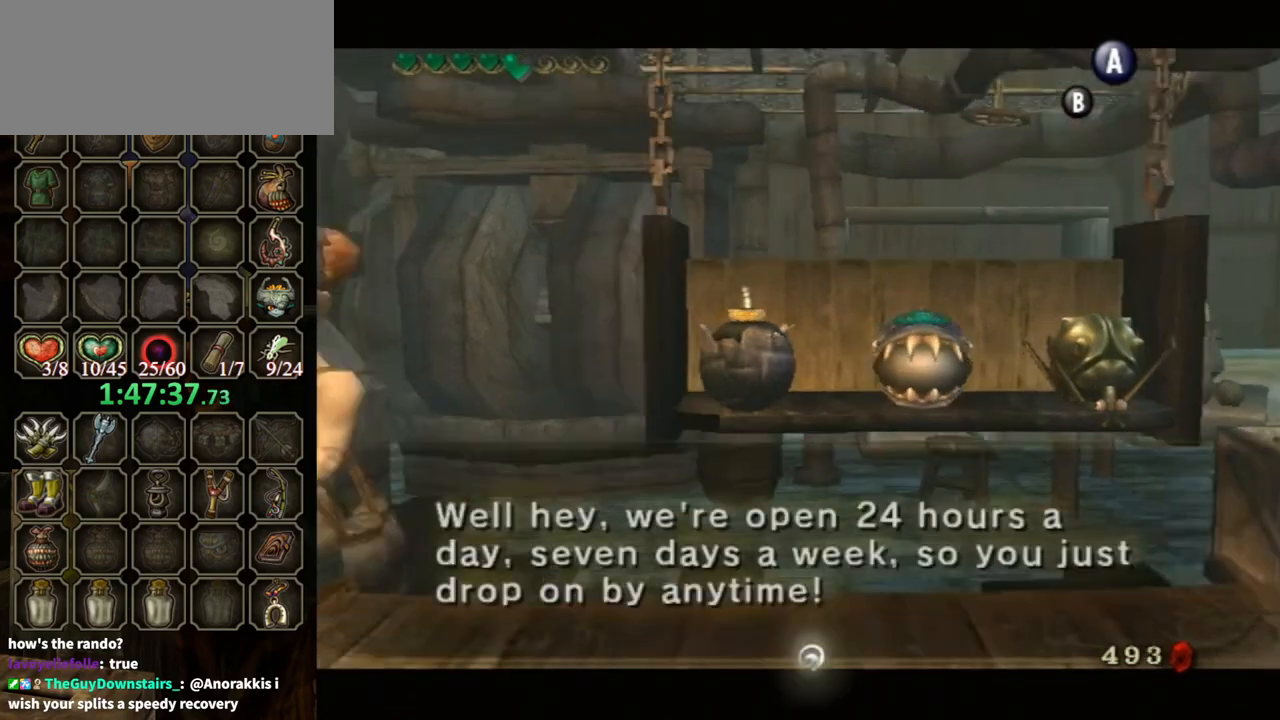
{"buttons": [], "left_stick": "down-right", "right_stick": "center", "events": [[133, "left_stick", "down-right"], [200, "B", "down"], [300, "B", "up"], [400, "B", "down"], [500, "B", "up"]]}
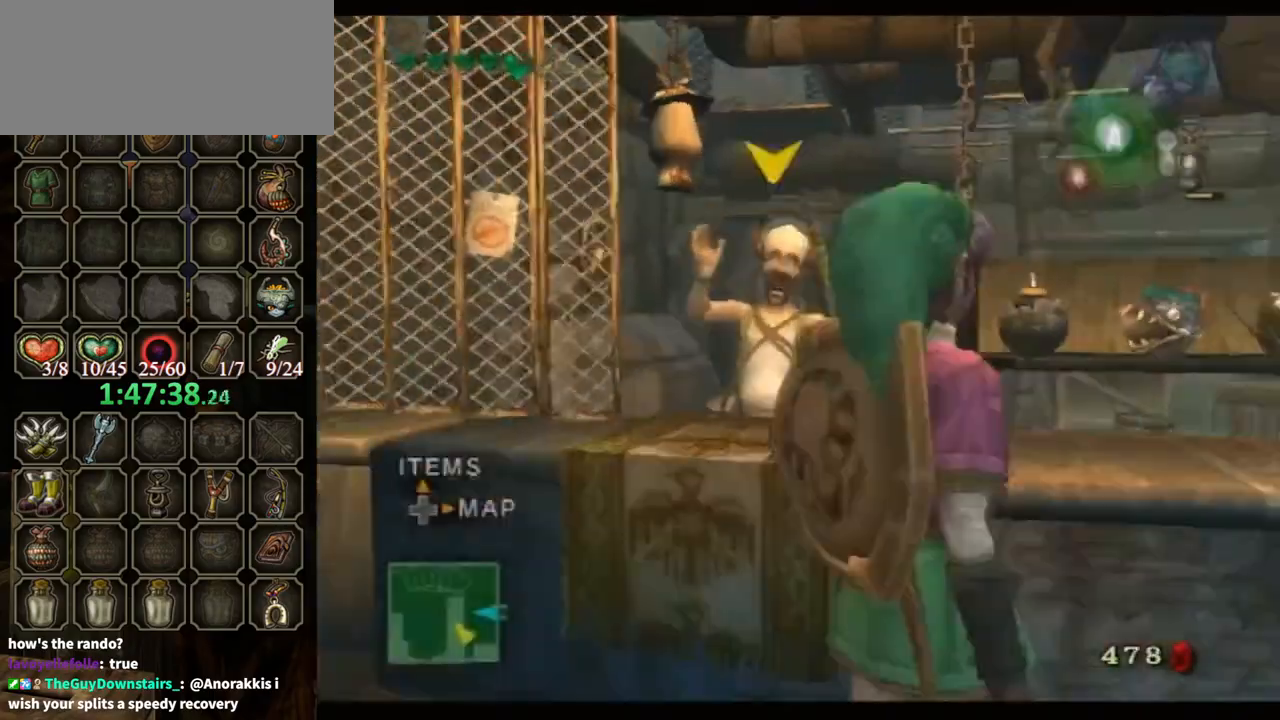
{"buttons": [], "left_stick": "right", "right_stick": "center", "events": [[33, "B", "down"], [133, "B", "up"], [400, "left_stick", "right"]]}
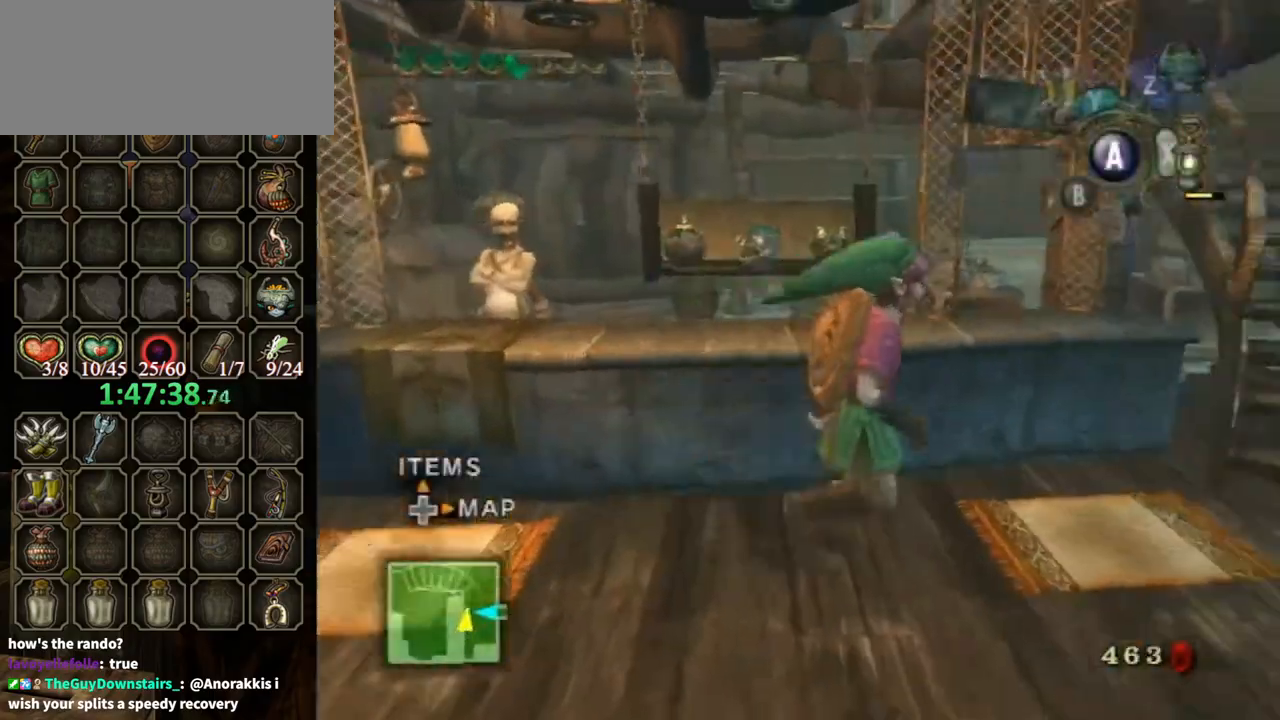
{"buttons": [], "left_stick": "up-right", "right_stick": "center", "events": [[67, "left_stick", "up-right"]]}
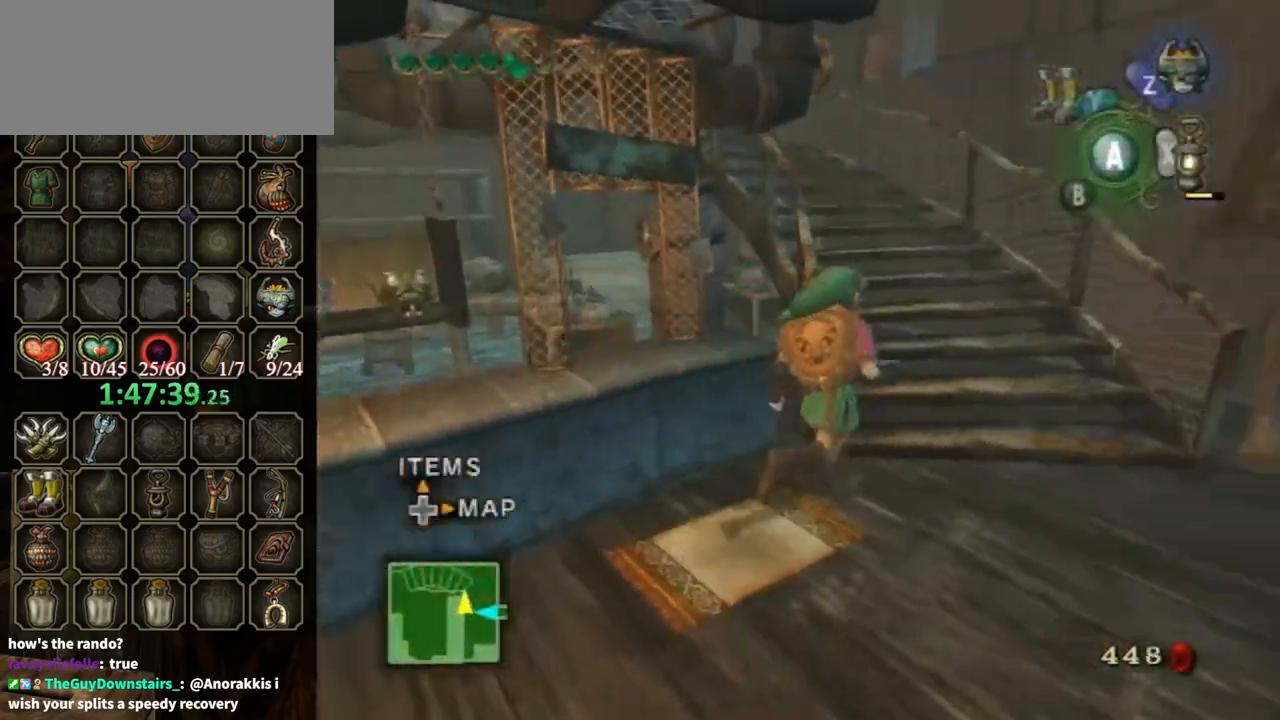
{"buttons": [], "left_stick": "up", "right_stick": "down-right", "events": [[33, "right_stick", "down-right"], [167, "left_stick", "up"]]}
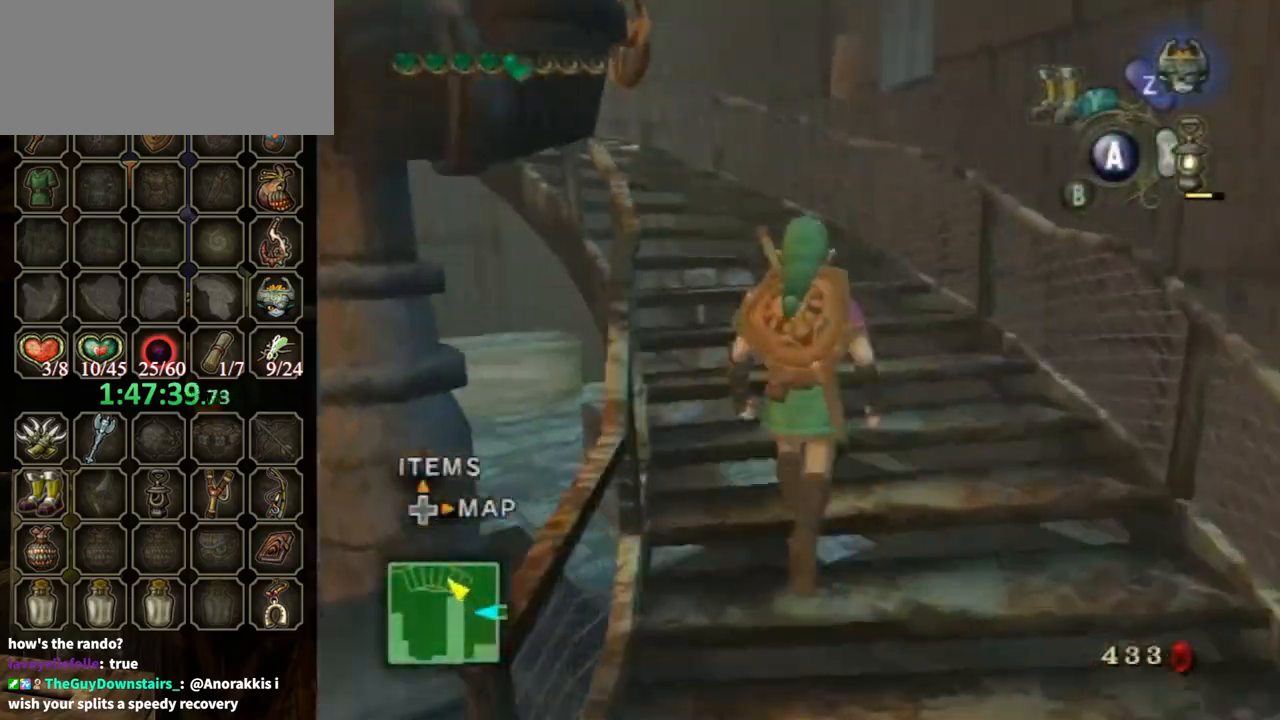
{"buttons": [], "left_stick": "up", "right_stick": "down-right", "events": [[167, "left_stick", "up-left"], [333, "left_stick", "up"]]}
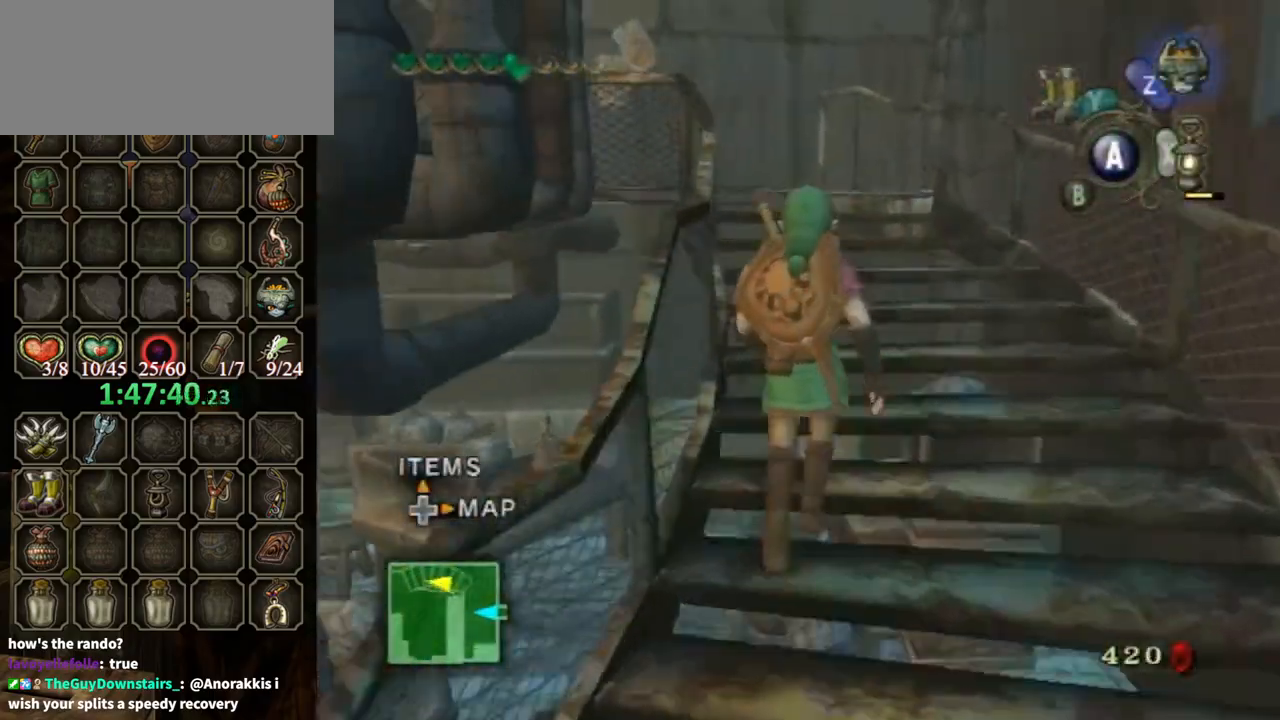
{"buttons": [], "left_stick": "up", "right_stick": "down-right", "events": []}
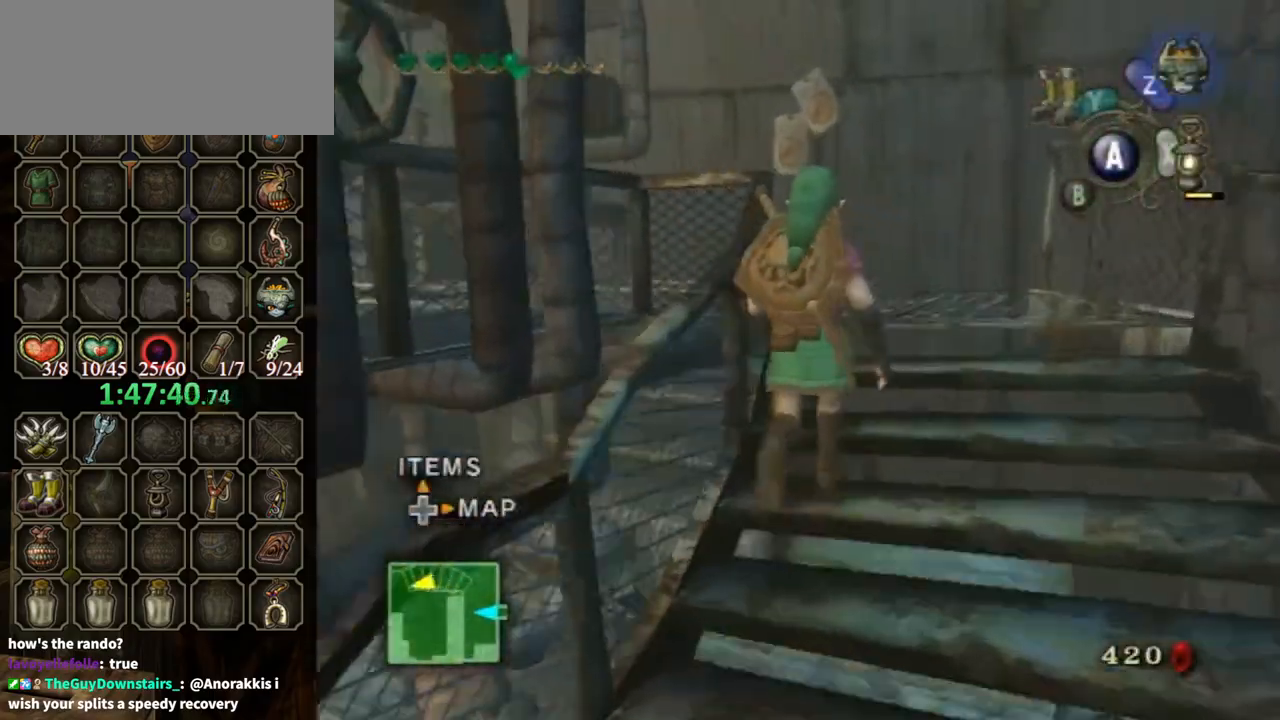
{"buttons": [], "left_stick": "up-left", "right_stick": "down-right", "events": [[433, "left_stick", "up-left"]]}
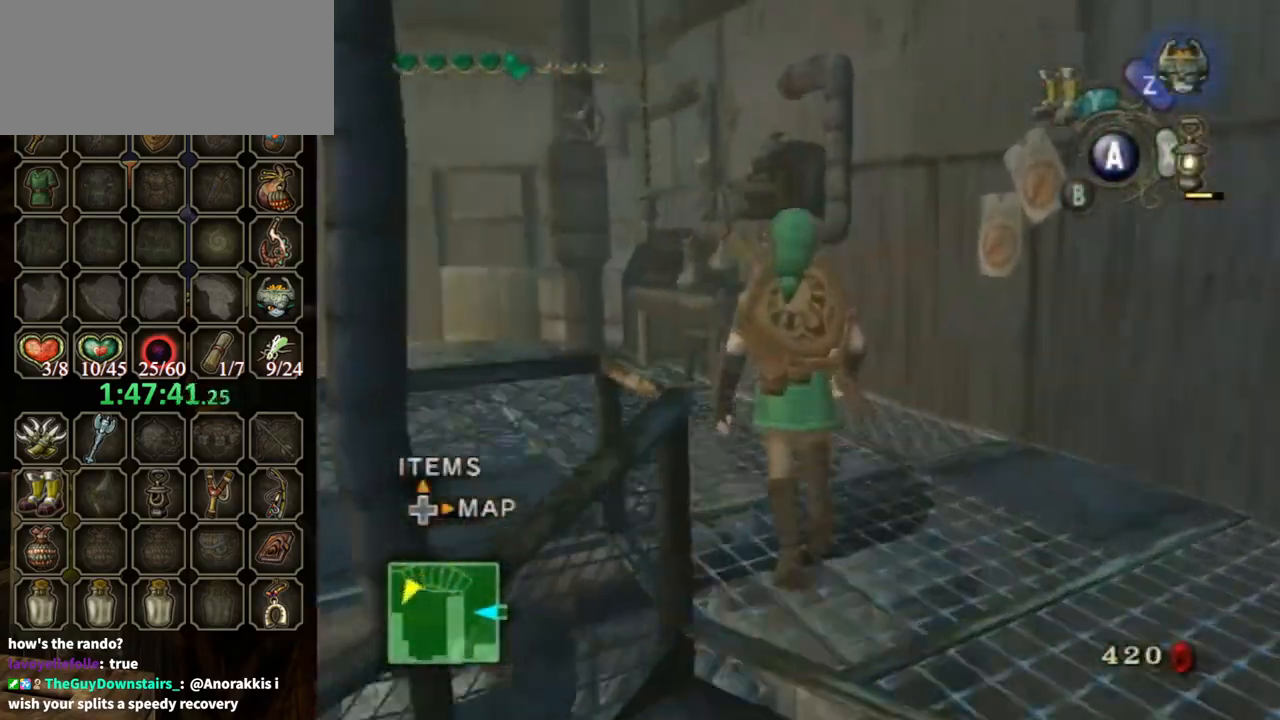
{"buttons": [], "left_stick": "up-left", "right_stick": "down-right", "events": []}
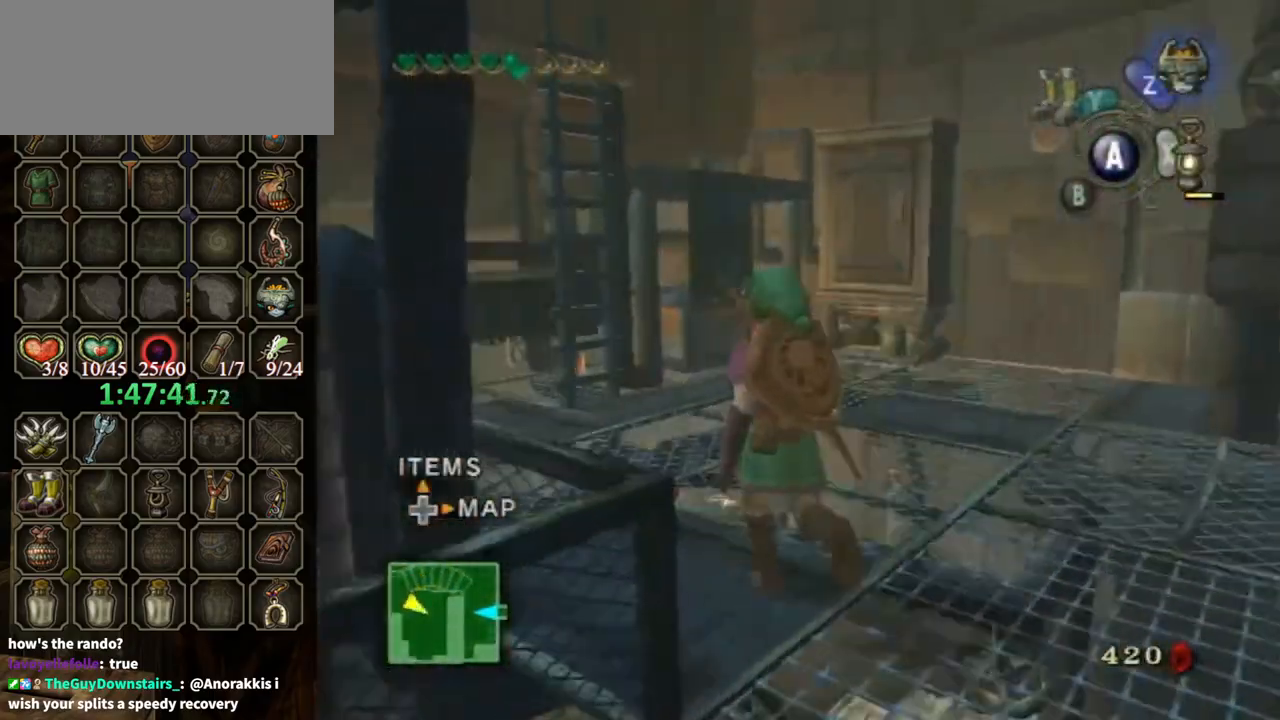
{"buttons": [], "left_stick": "up-left", "right_stick": "down-right", "events": [[100, "left_stick", "up"], [333, "right_stick", "center"], [433, "left_stick", "up-left"], [433, "right_stick", "down-right"]]}
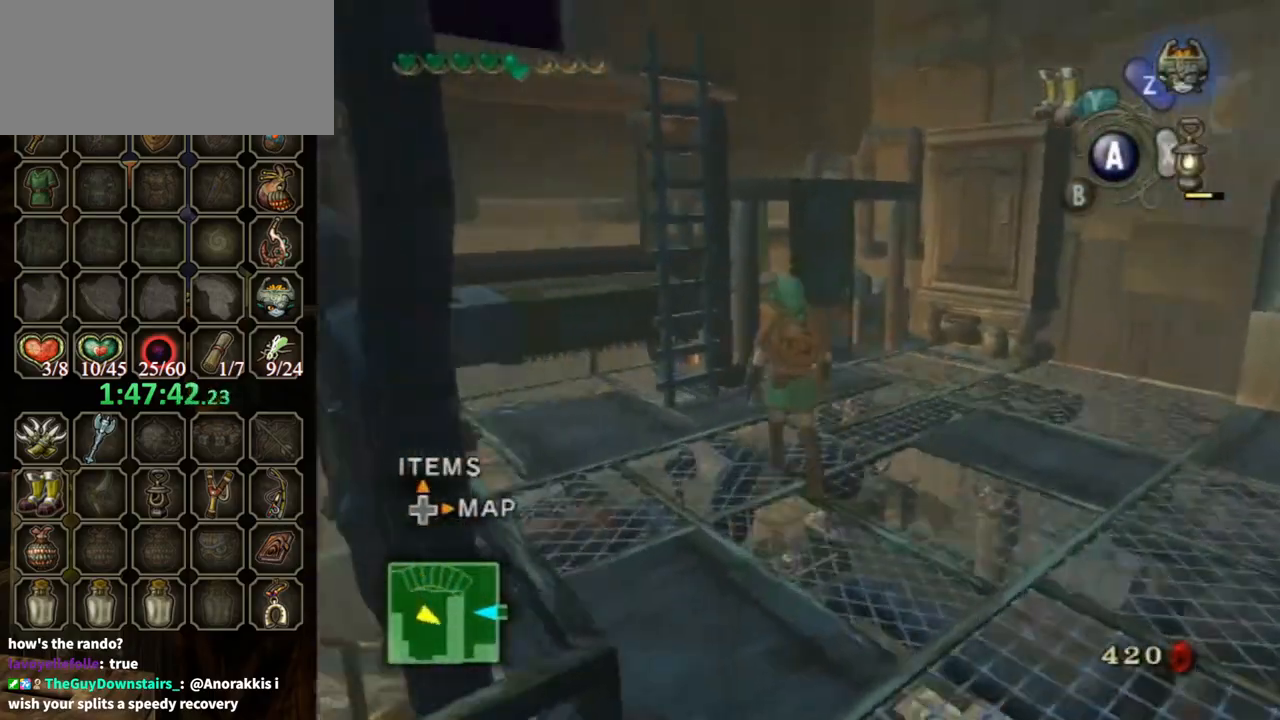
{"buttons": [], "left_stick": "up-left", "right_stick": "center", "events": [[133, "right_stick", "center"]]}
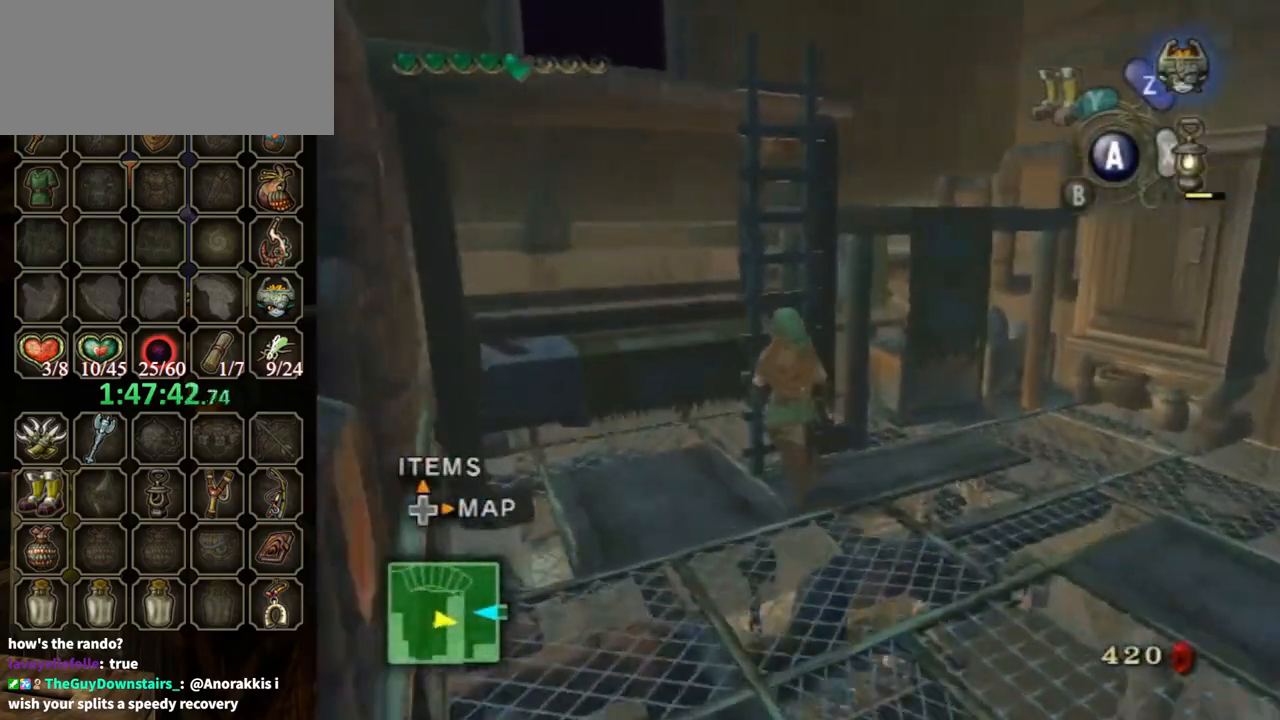
{"buttons": [], "left_stick": "up", "right_stick": "center", "events": [[100, "left_stick", "up"]]}
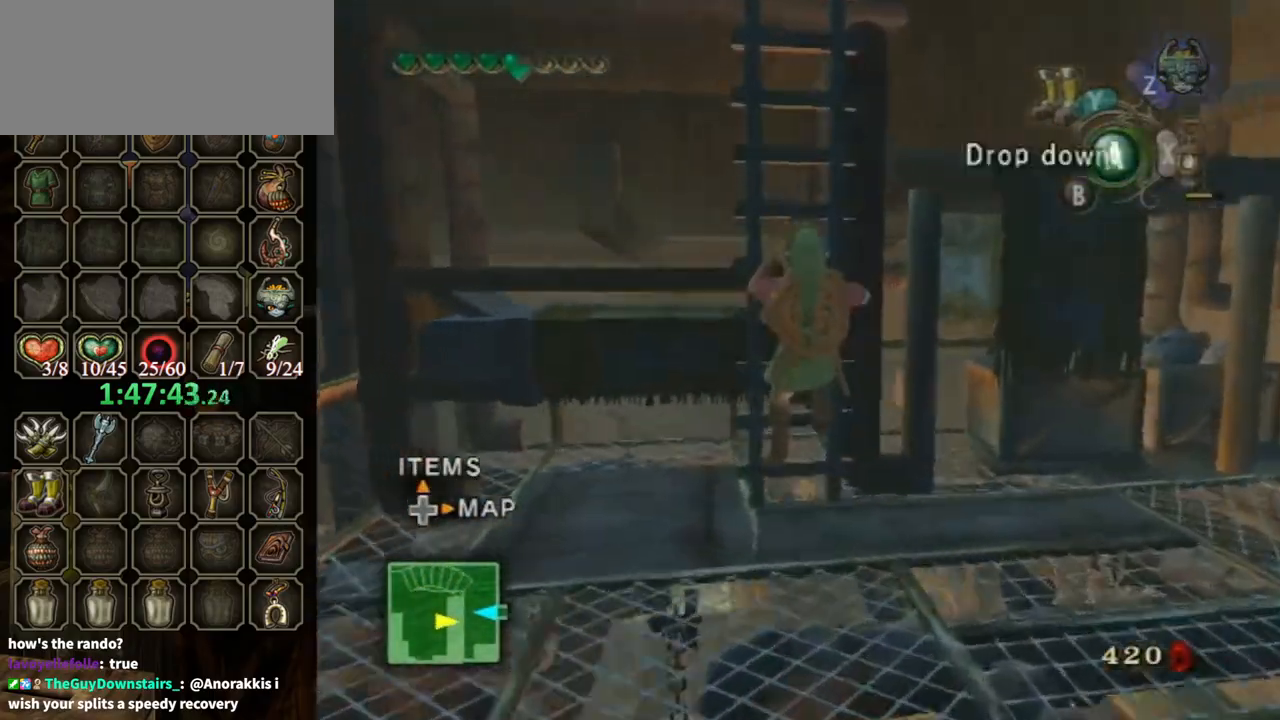
{"buttons": [], "left_stick": "up", "right_stick": "center", "events": []}
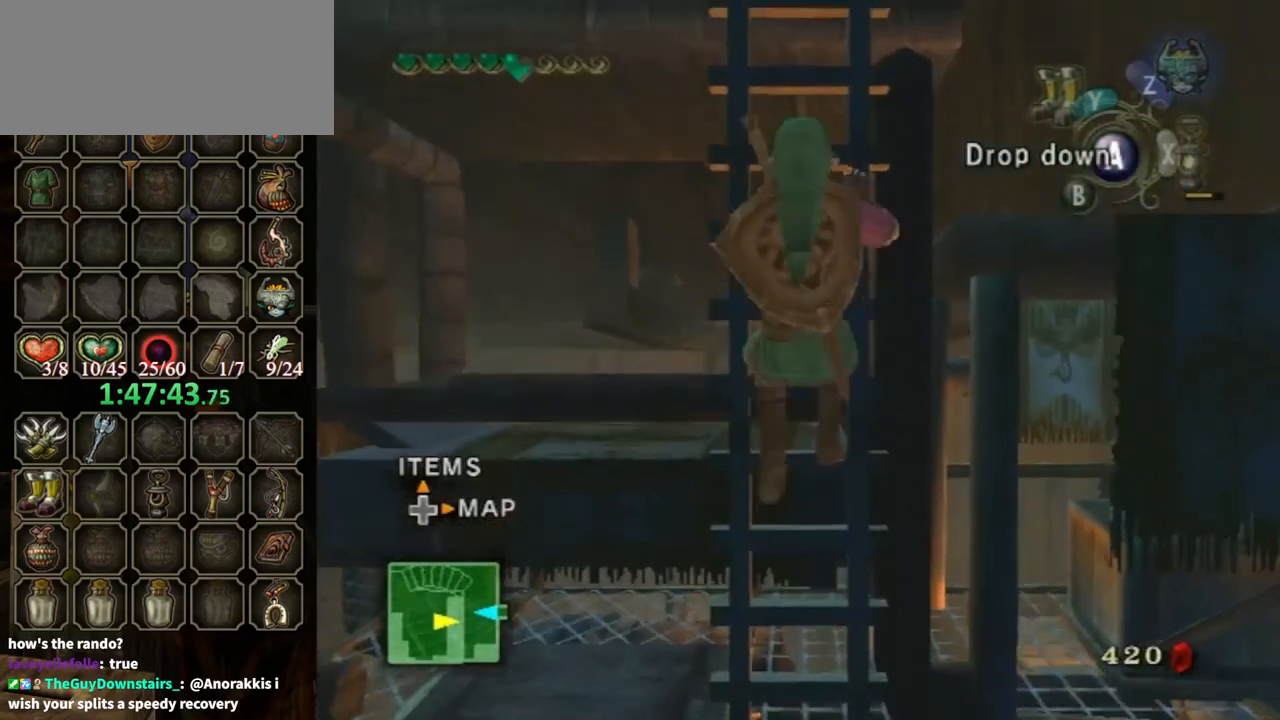
{"buttons": [], "left_stick": "up", "right_stick": "center", "events": []}
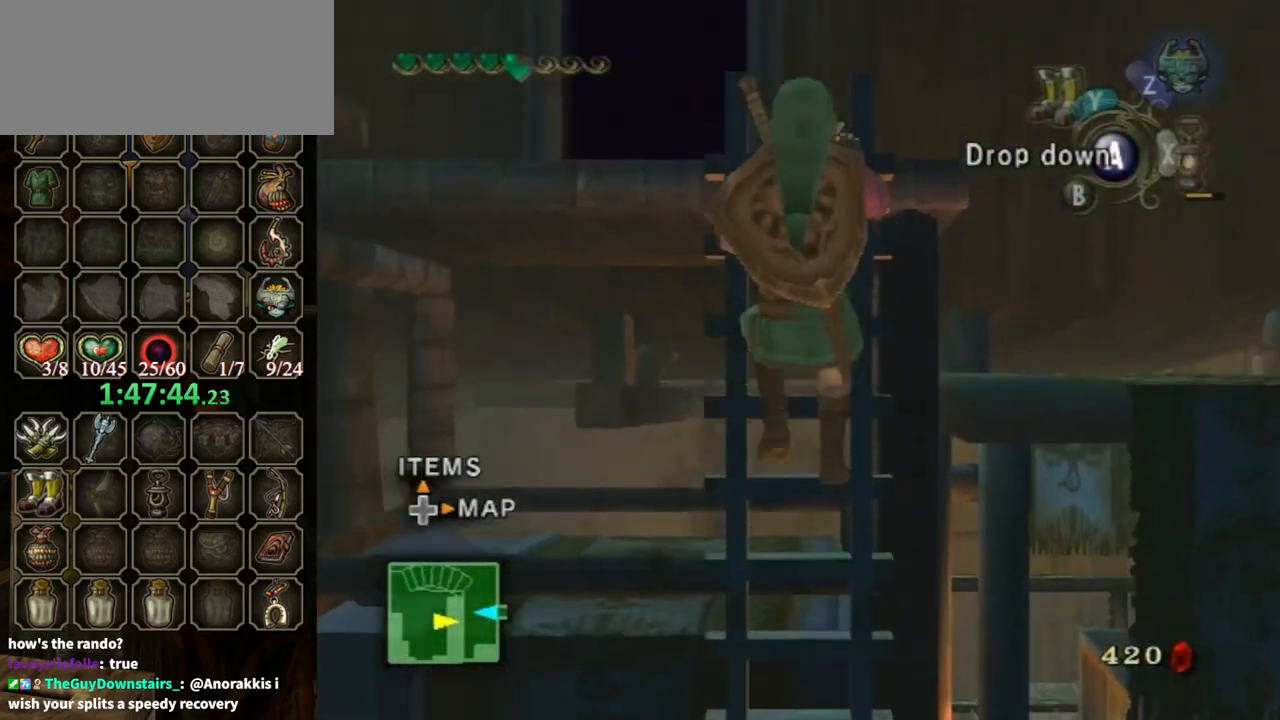
{"buttons": [], "left_stick": "center", "right_stick": "center", "events": [[367, "left_stick", "center"]]}